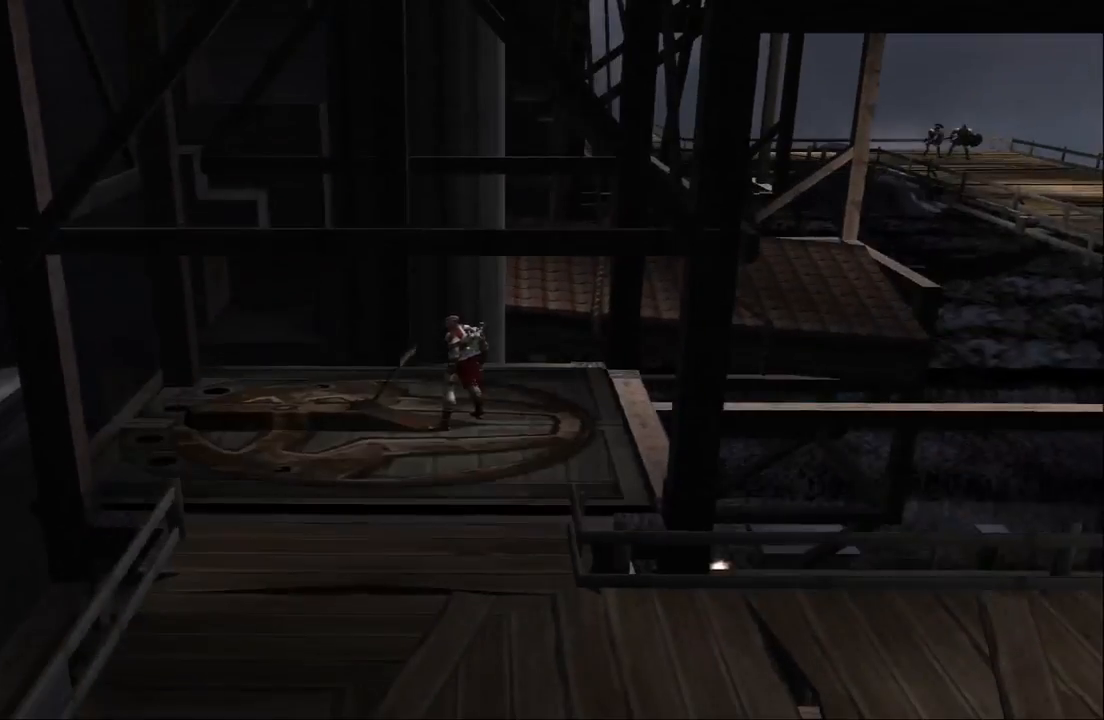
Gameplay with a controller (PlayStation layout); each line is a JSON object with the inputs held at the frame after it. "events" lists button and stick changes between this image and that frame as [ms after this image, input, new state], when the widget could be followed in between. Not read: L3 R3.
{"buttons": [], "left_stick": "down", "right_stick": "center", "events": [[433, "left_stick", "down"]]}
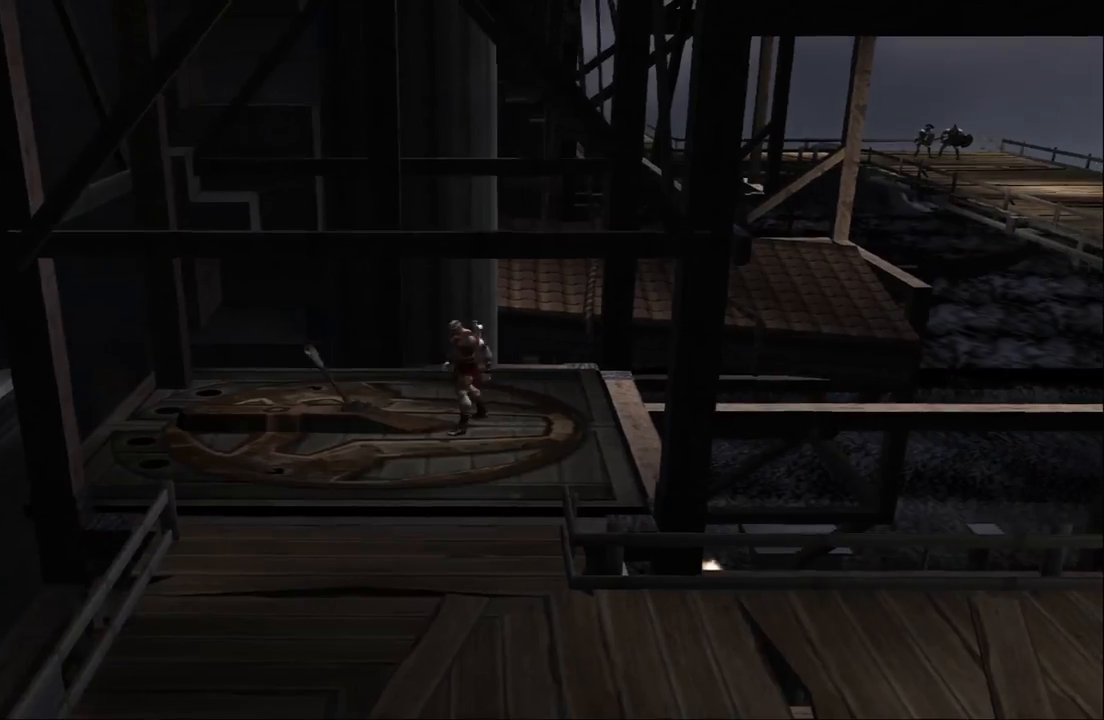
{"buttons": [], "left_stick": "down", "right_stick": "center", "events": []}
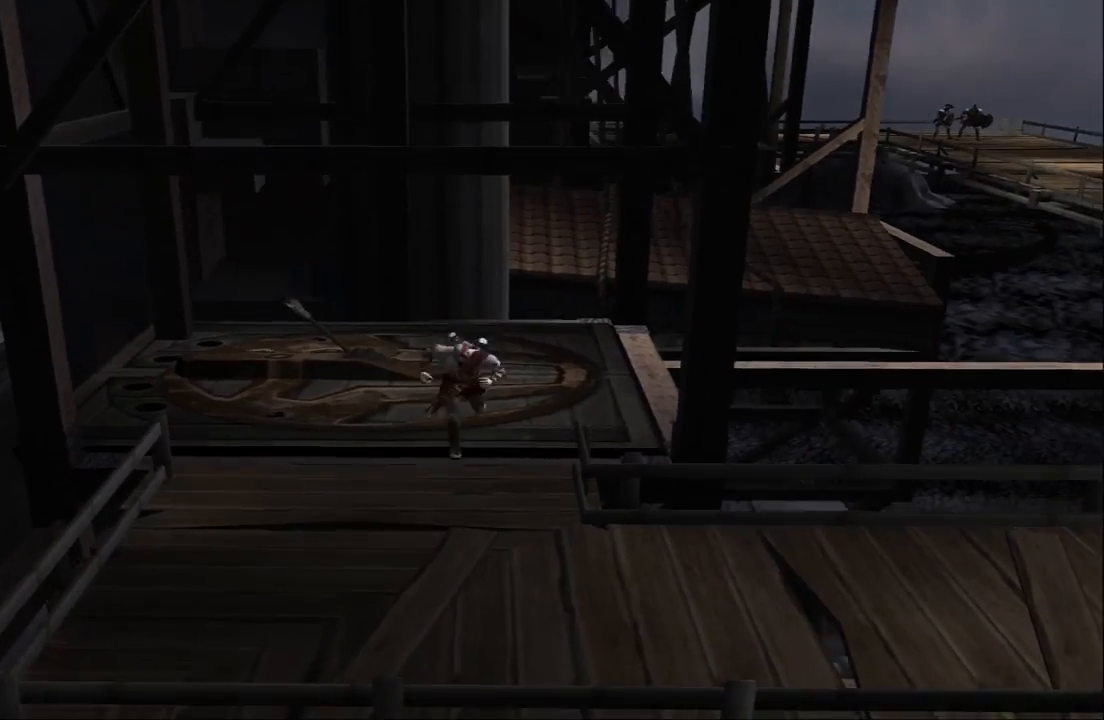
{"buttons": [], "left_stick": "down-right", "right_stick": "center", "events": [[433, "left_stick", "down-right"]]}
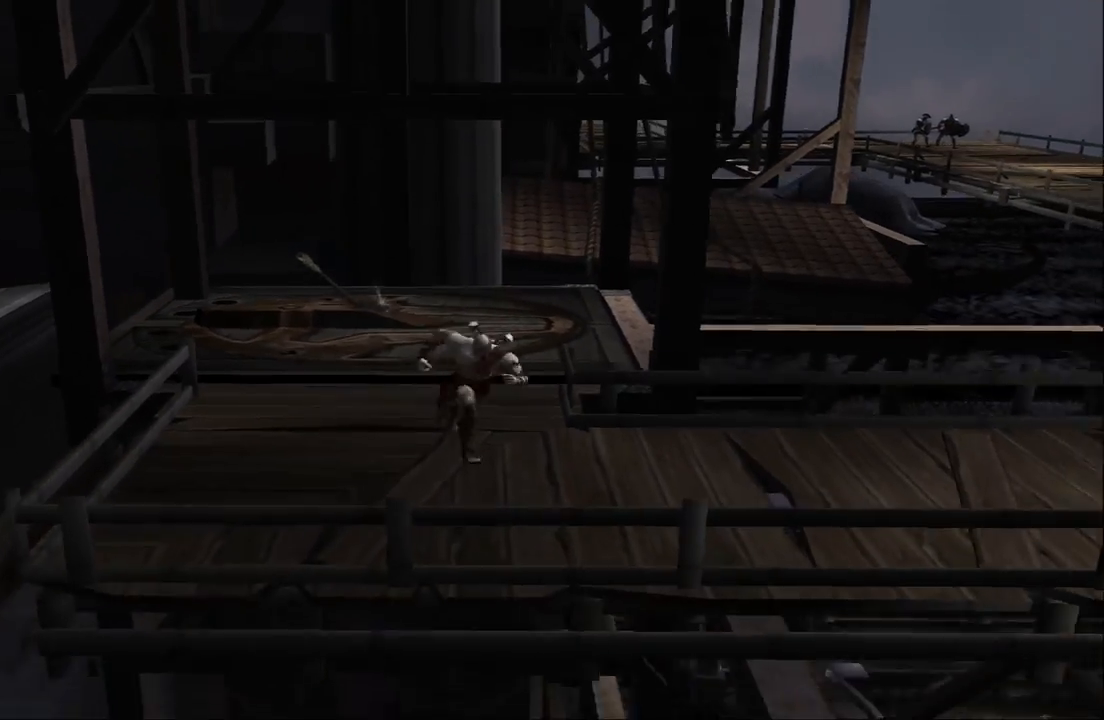
{"buttons": [], "left_stick": "right", "right_stick": "center", "events": [[167, "left_stick", "right"]]}
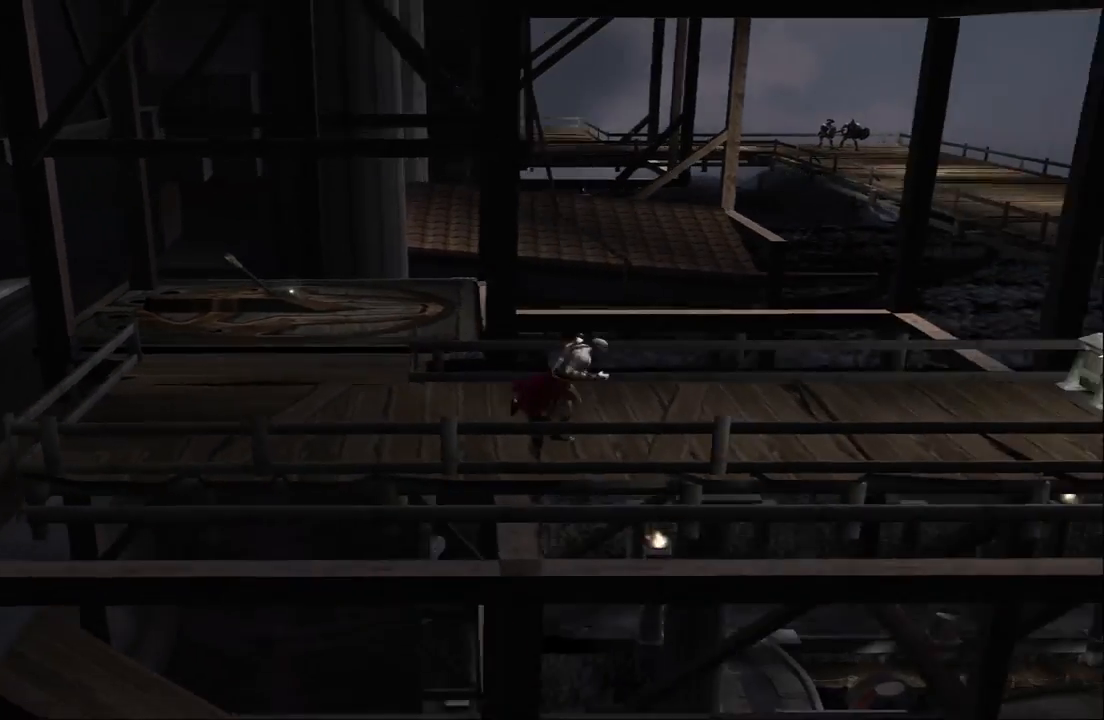
{"buttons": [], "left_stick": "right", "right_stick": "center", "events": []}
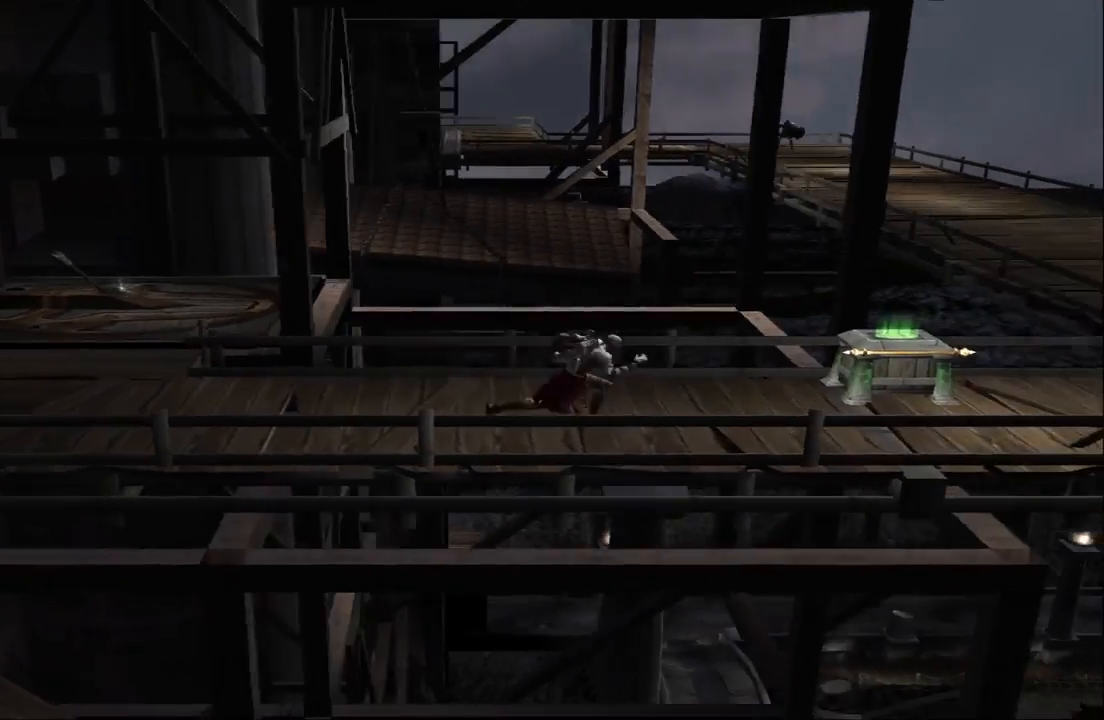
{"buttons": [], "left_stick": "up-right", "right_stick": "center", "events": [[333, "left_stick", "up-right"]]}
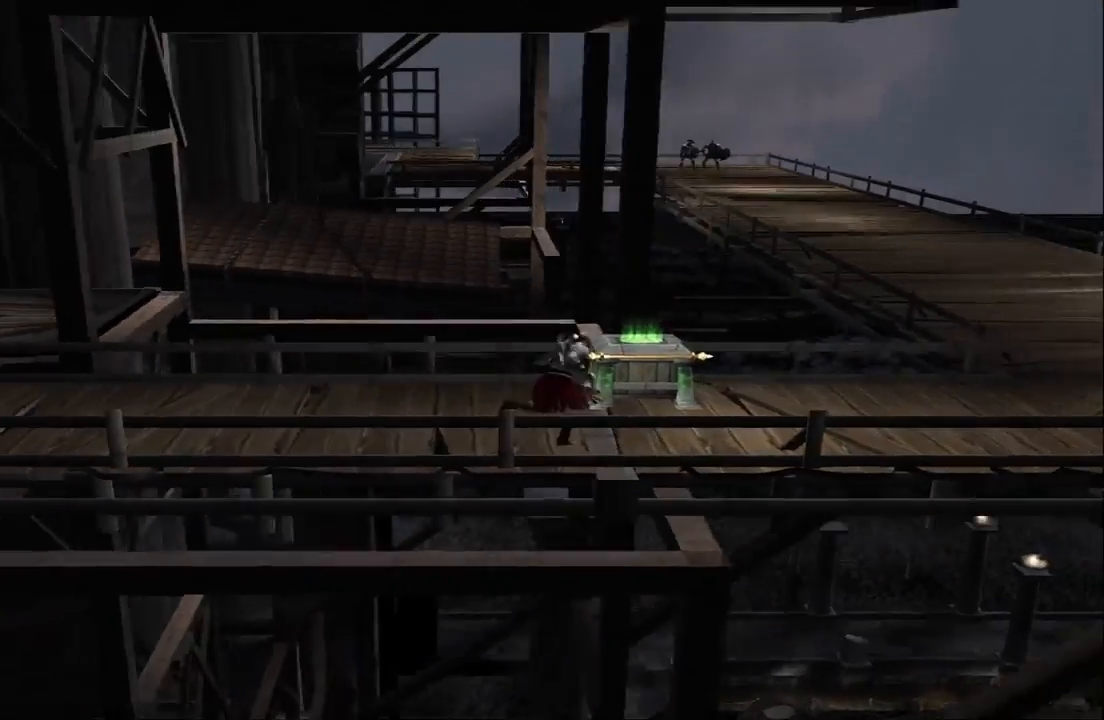
{"buttons": [], "left_stick": "up-right", "right_stick": "center", "events": []}
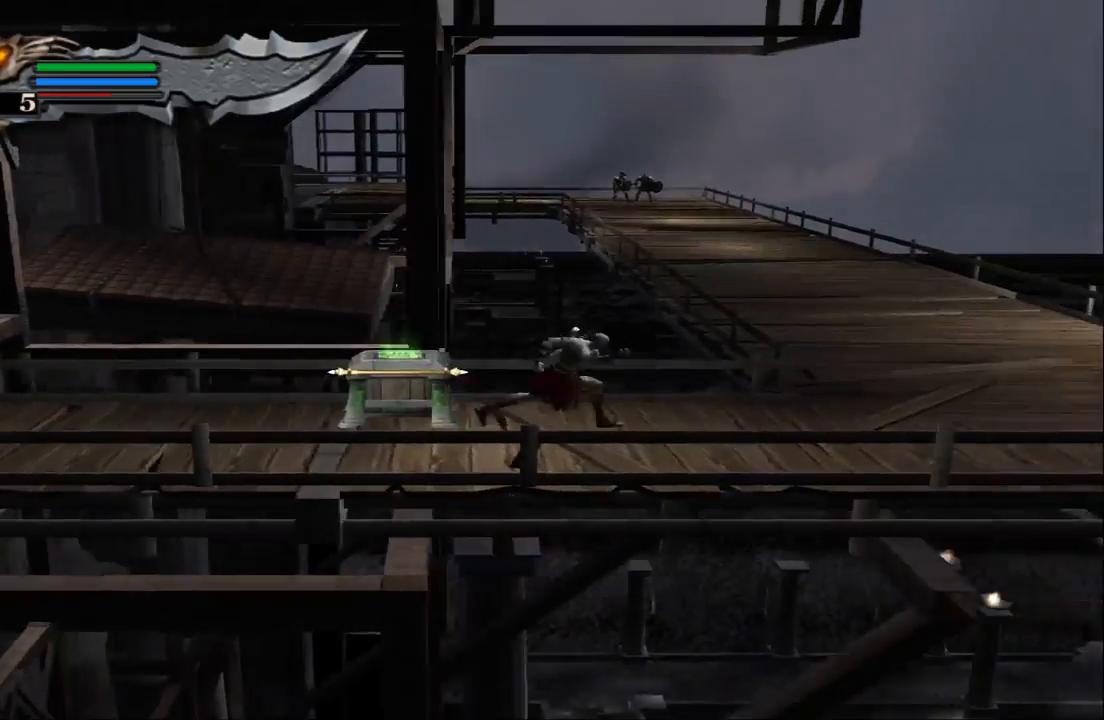
{"buttons": [], "left_stick": "up-right", "right_stick": "center", "events": []}
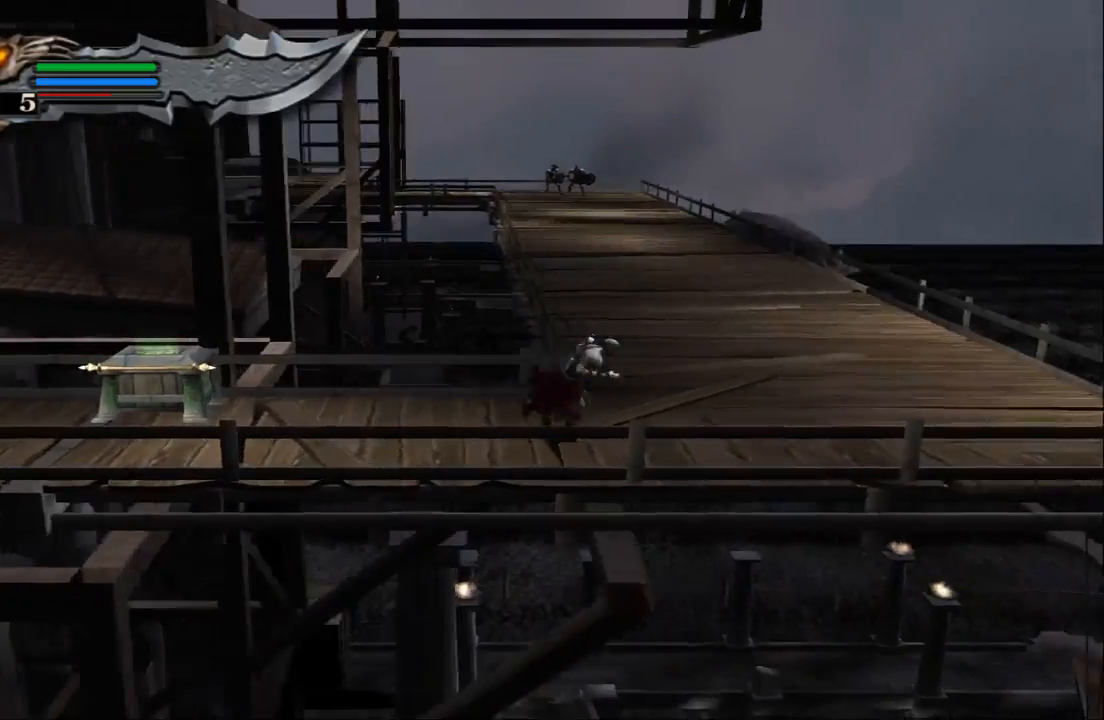
{"buttons": [], "left_stick": "center", "right_stick": "center", "events": [[467, "left_stick", "center"]]}
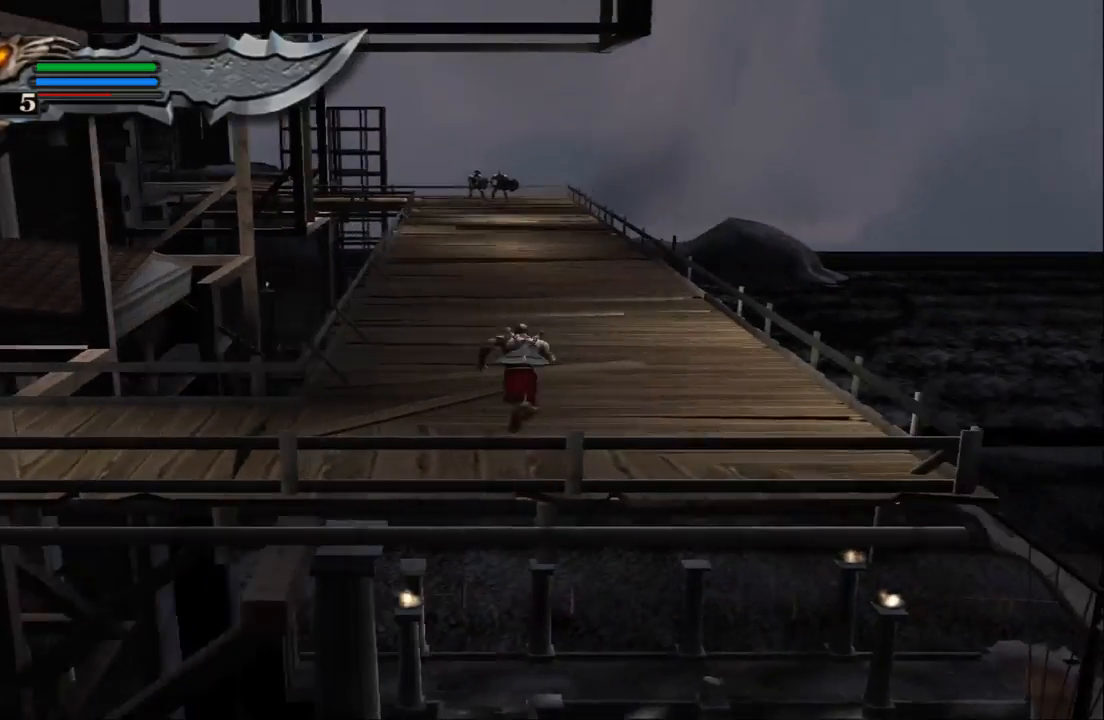
{"buttons": [], "left_stick": "down-left", "right_stick": "center", "events": [[333, "left_stick", "left"], [433, "left_stick", "down-left"]]}
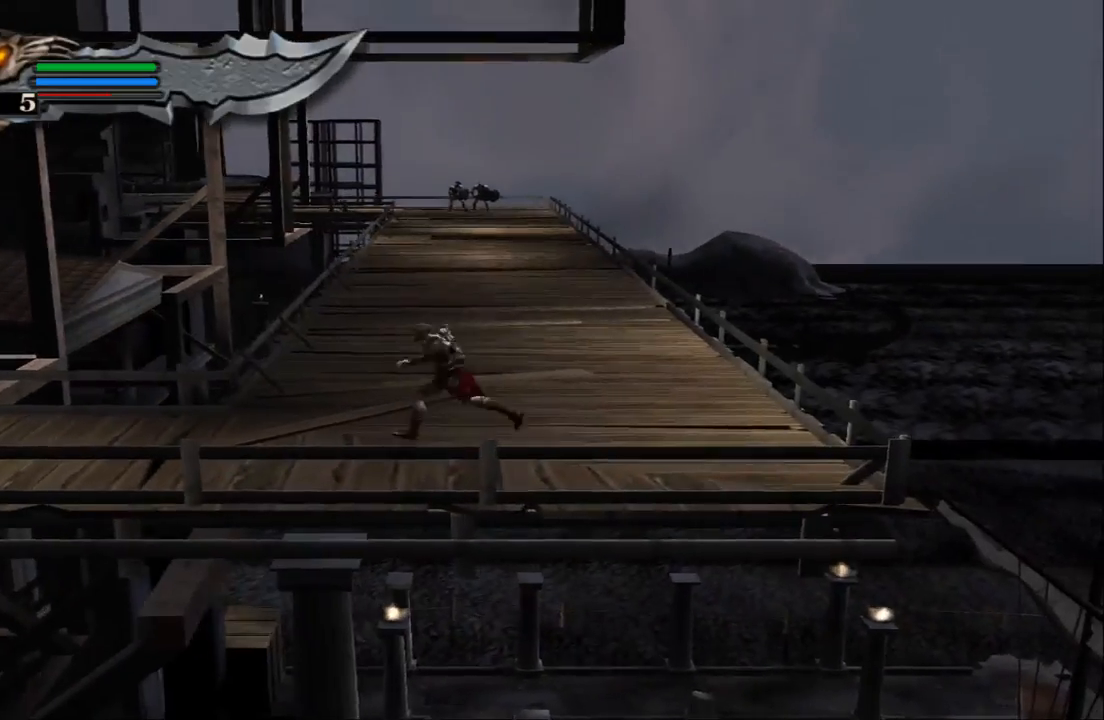
{"buttons": [], "left_stick": "left", "right_stick": "center", "events": [[67, "left_stick", "right"], [133, "left_stick", "up"], [233, "left_stick", "left"], [300, "left_stick", "down"], [367, "left_stick", "up-right"], [467, "left_stick", "left"]]}
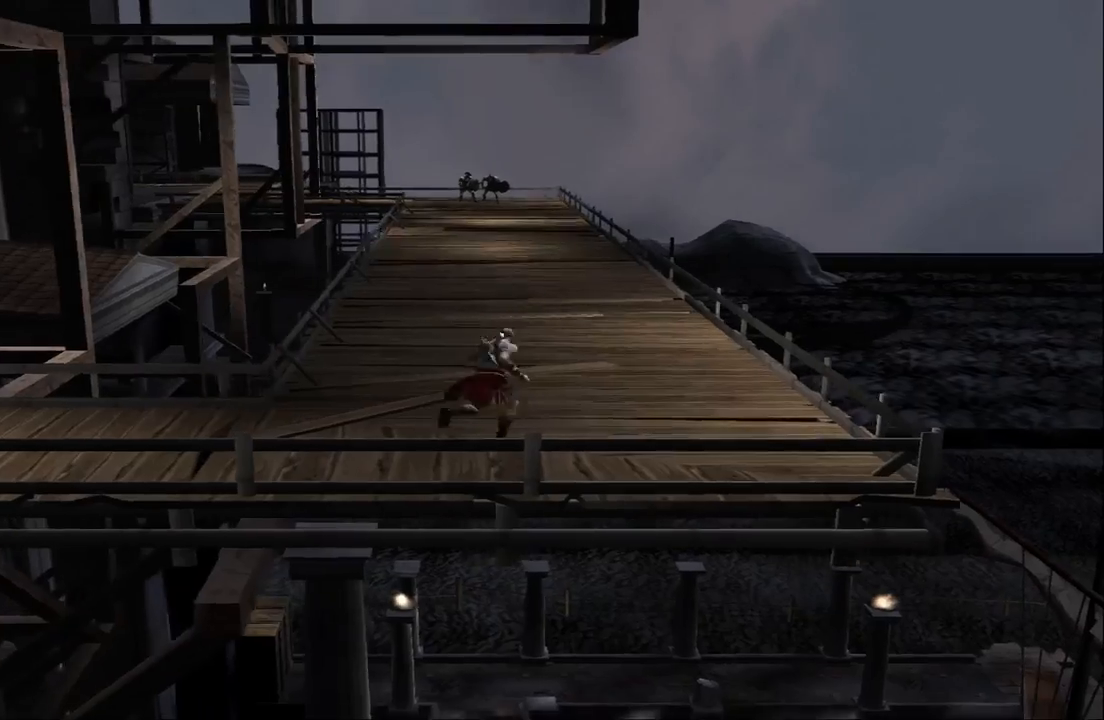
{"buttons": [], "left_stick": "center", "right_stick": "center", "events": [[33, "left_stick", "down"], [133, "left_stick", "center"]]}
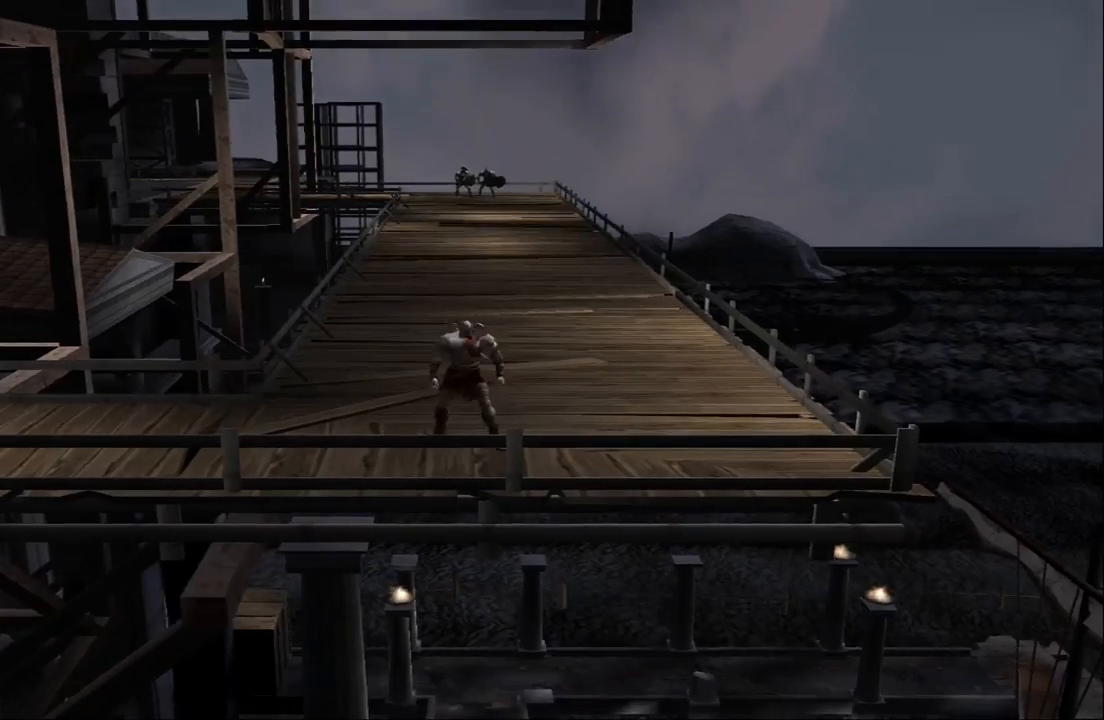
{"buttons": [], "left_stick": "right", "right_stick": "center", "events": [[67, "left_stick", "right"]]}
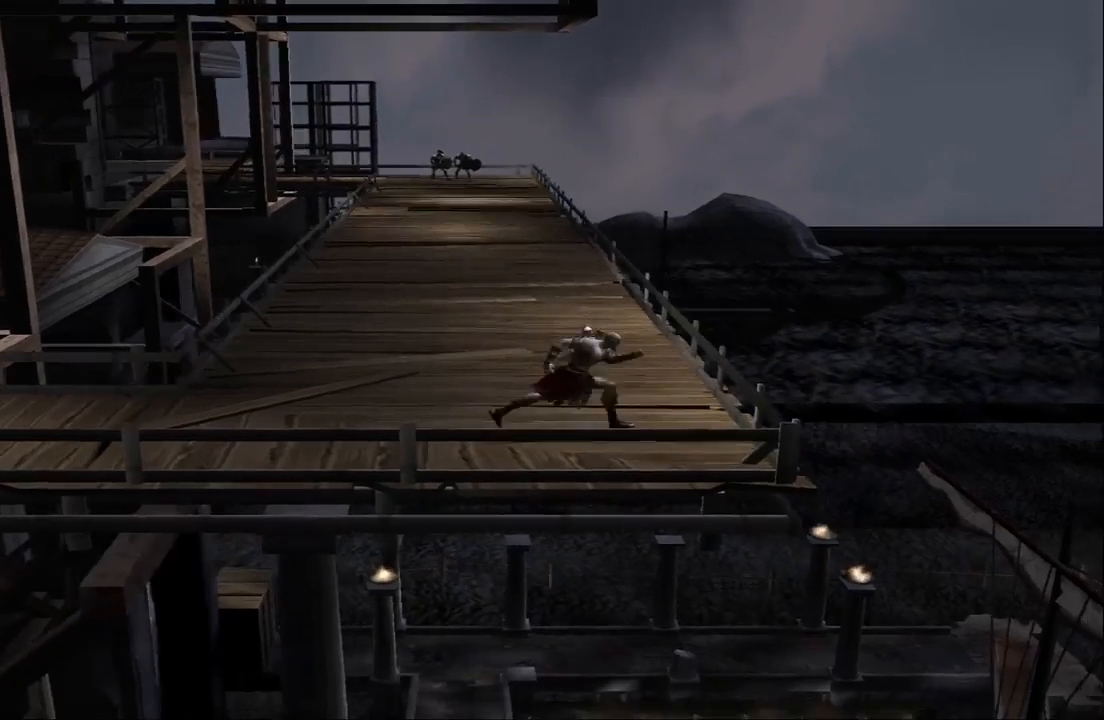
{"buttons": [], "left_stick": "center", "right_stick": "center", "events": [[400, "left_stick", "center"]]}
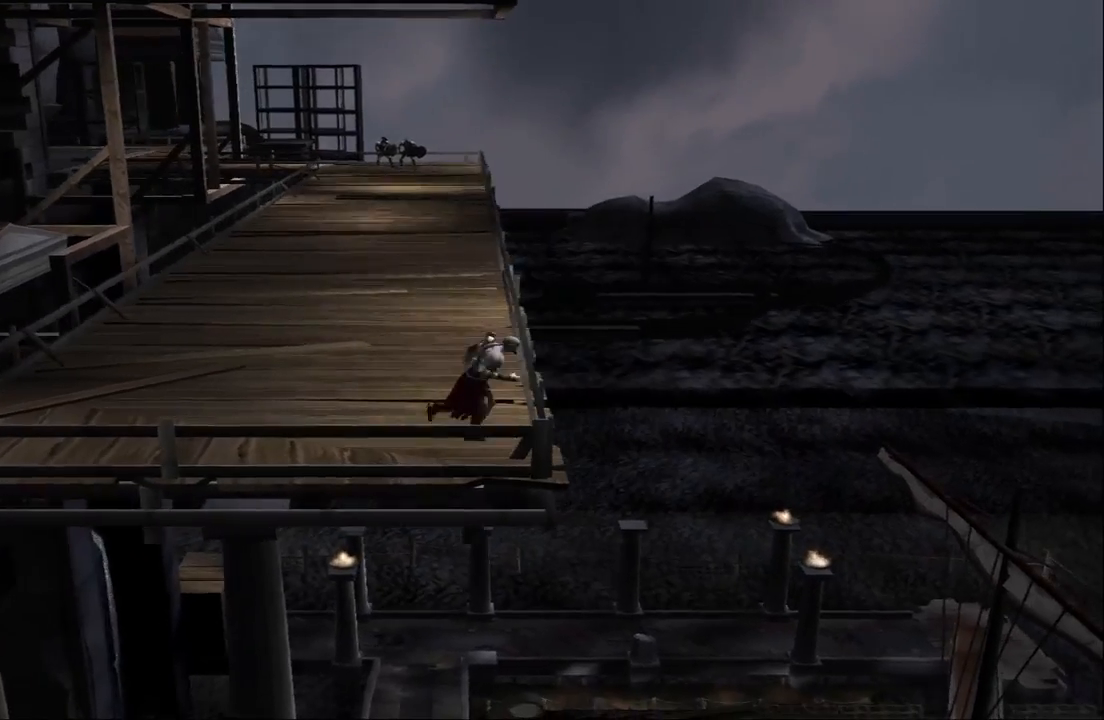
{"buttons": [], "left_stick": "center", "right_stick": "center", "events": []}
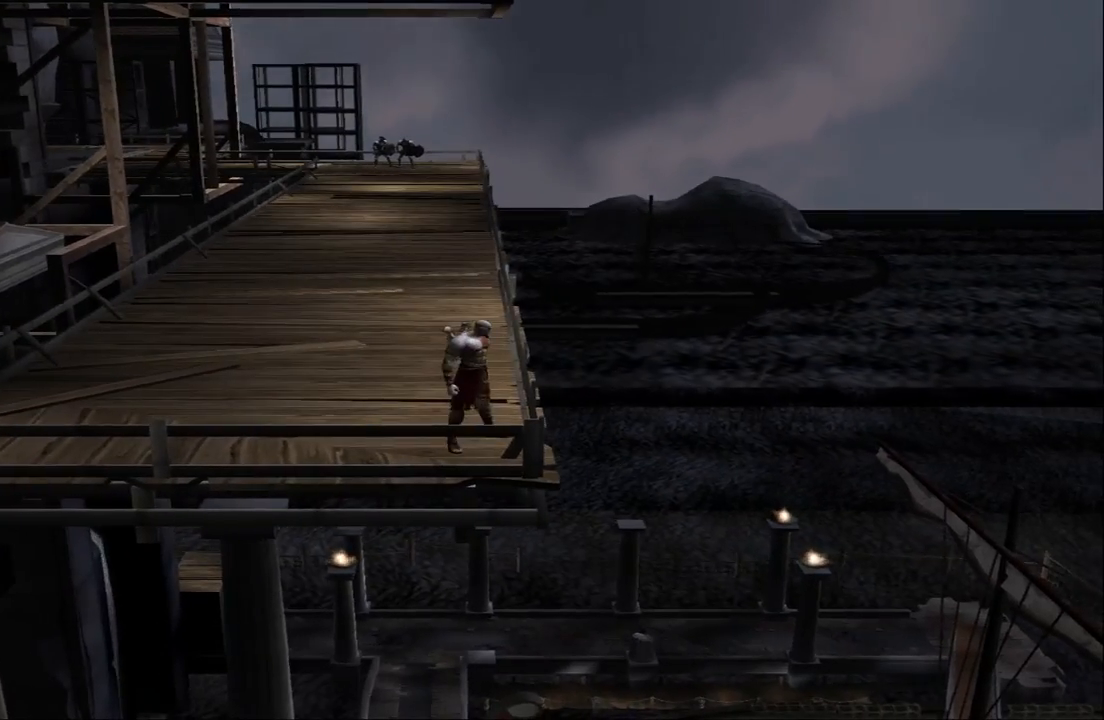
{"buttons": [], "left_stick": "center", "right_stick": "center", "events": [[33, "CROSS", "down"], [133, "CROSS", "up"], [233, "CROSS", "down"], [433, "CROSS", "up"]]}
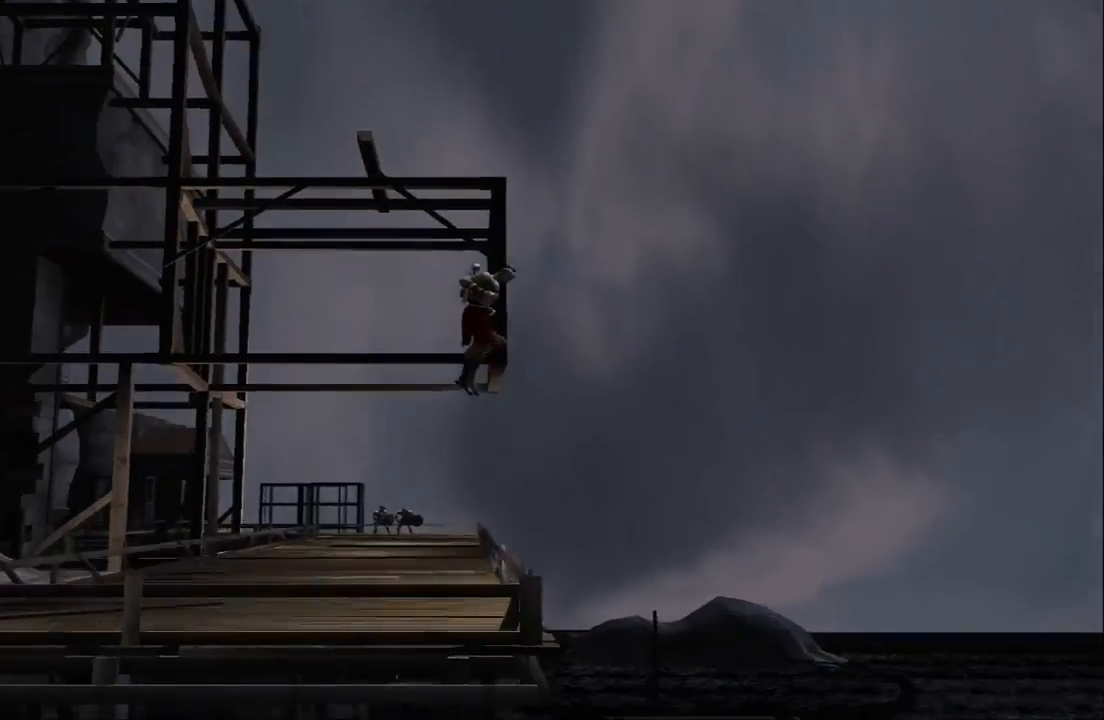
{"buttons": [], "left_stick": "center", "right_stick": "center", "events": []}
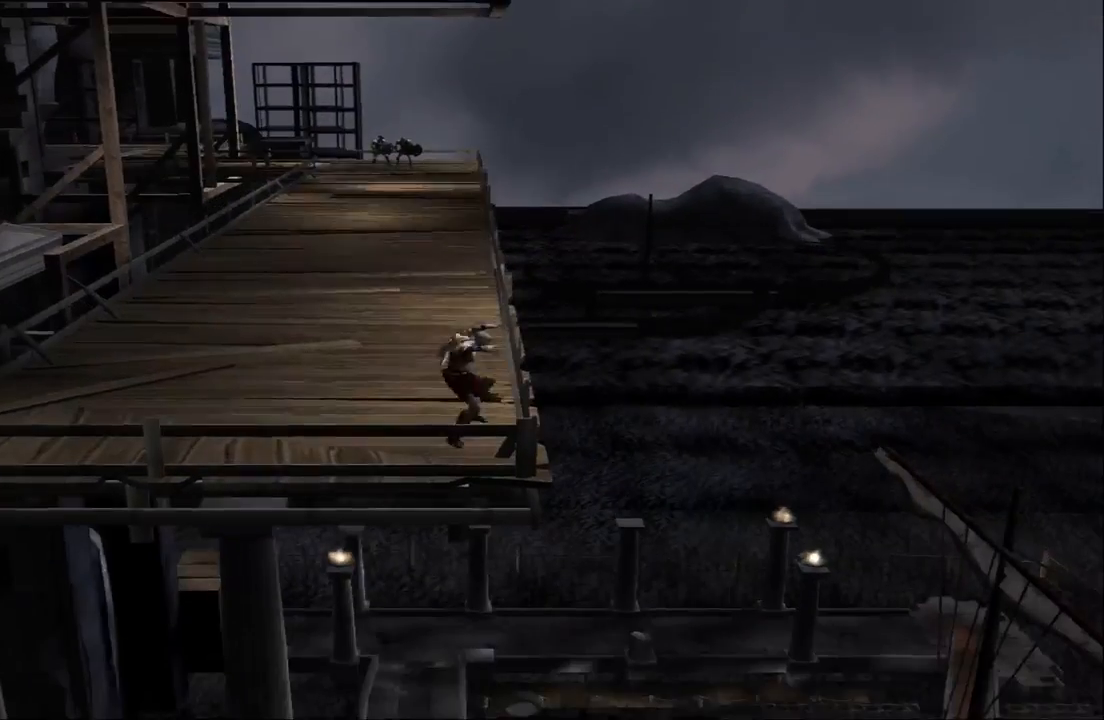
{"buttons": [], "left_stick": "center", "right_stick": "center", "events": []}